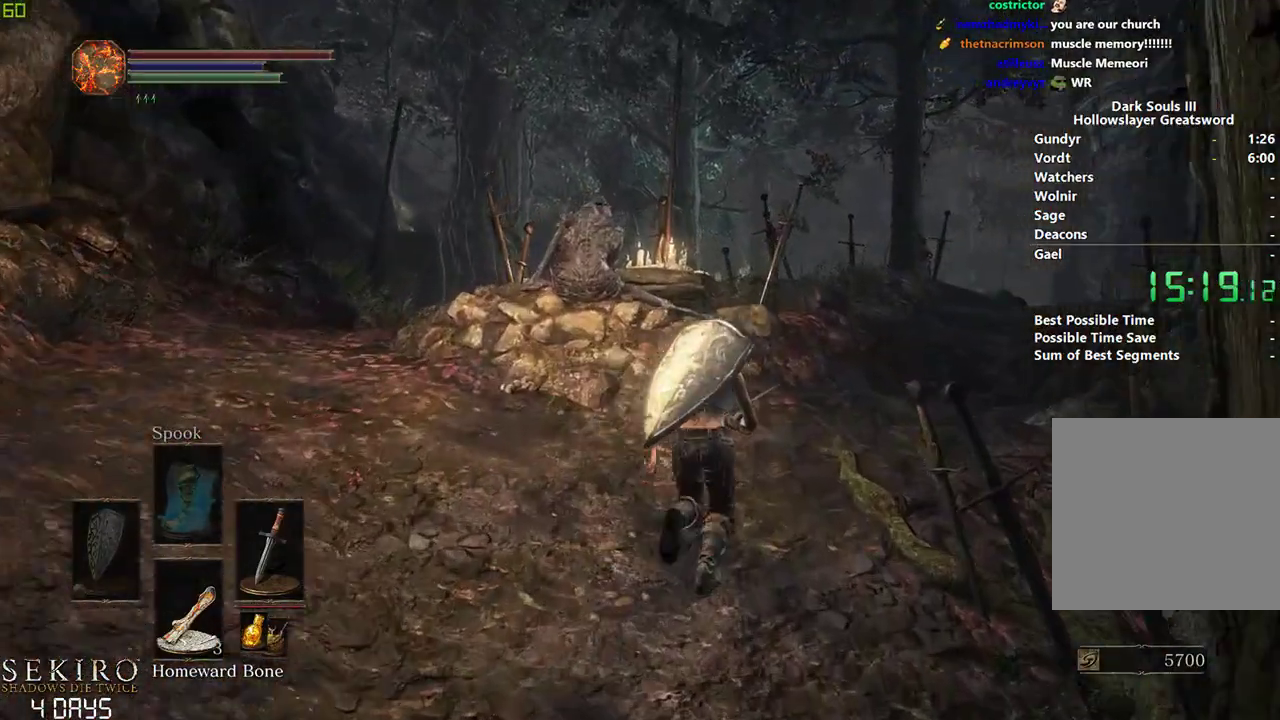
Gameplay with a controller (Xbox layout); each line is a JSON object with the inputs held at the frame after it. "events" lists button and stick changes between this image and that frame as [ms after this image, input, new state], when the widget could be followed in between.
{"buttons": [], "left_stick": "right", "right_stick": "center", "events": [[483, "left_stick", "right"]]}
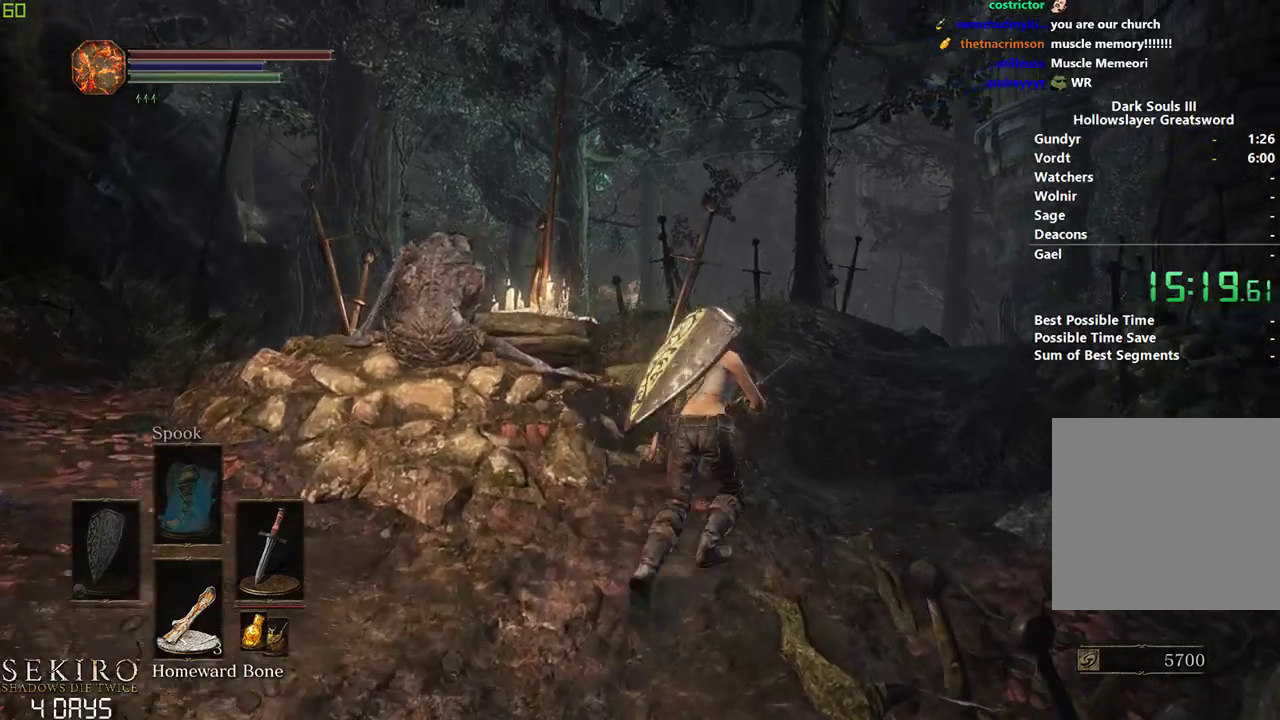
{"buttons": [], "left_stick": "center", "right_stick": "center", "events": [[417, "left_stick", "center"]]}
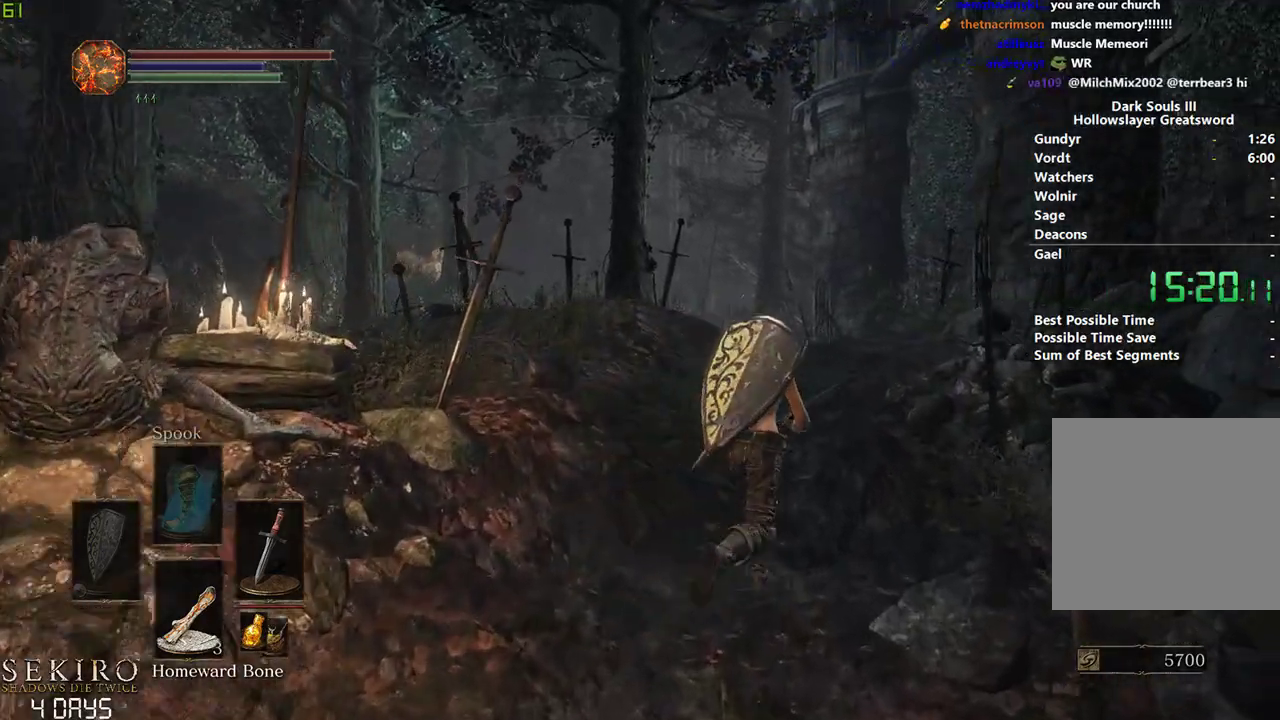
{"buttons": [], "left_stick": "center", "right_stick": "center", "events": []}
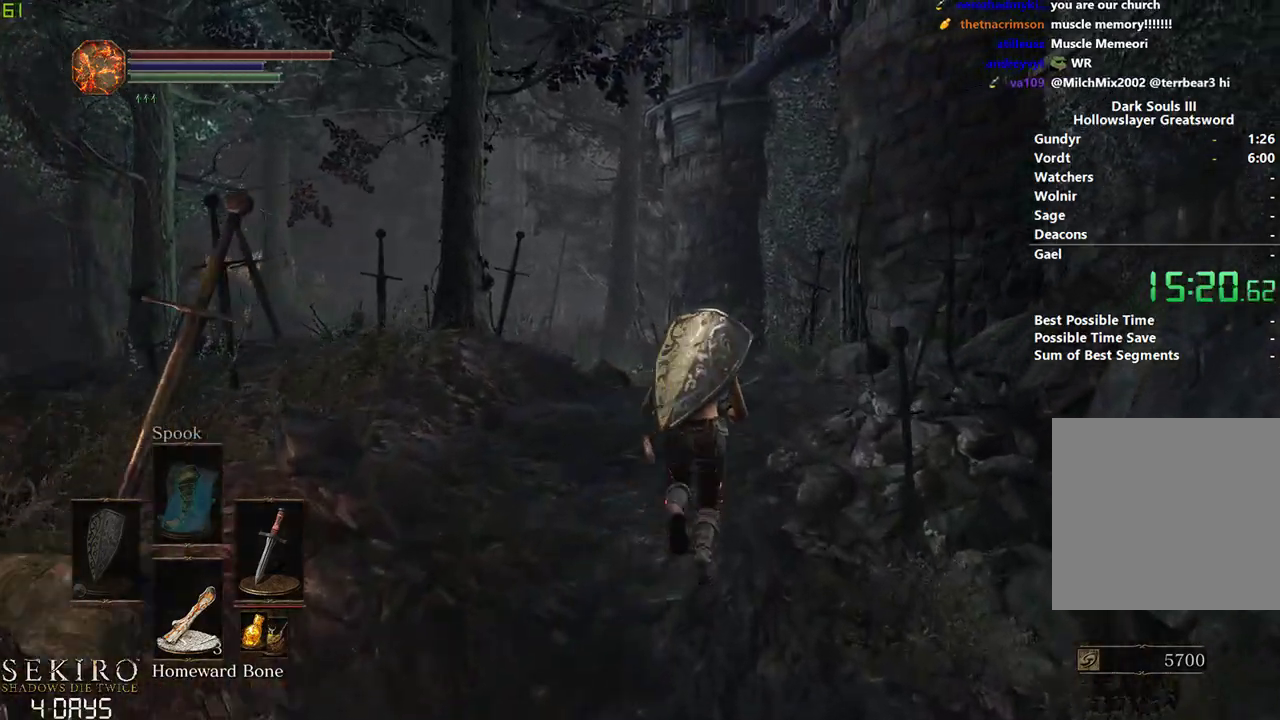
{"buttons": [], "left_stick": "center", "right_stick": "center", "events": []}
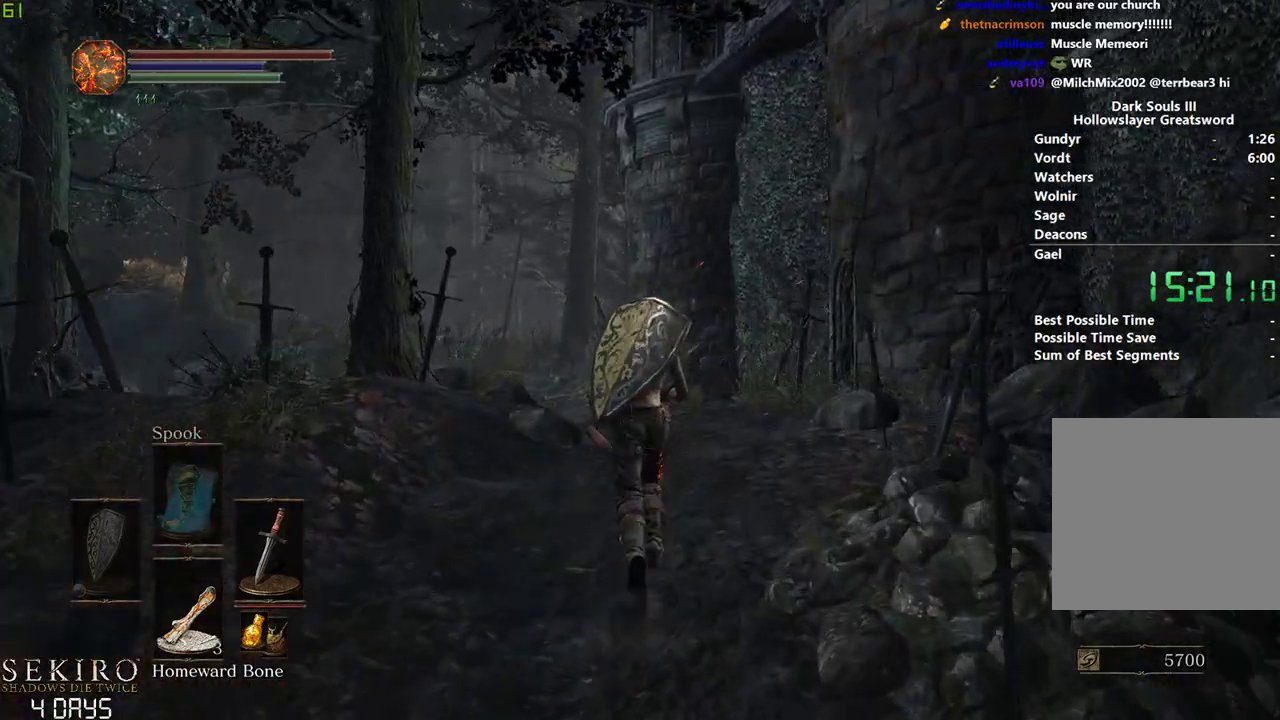
{"buttons": [], "left_stick": "center", "right_stick": "center", "events": []}
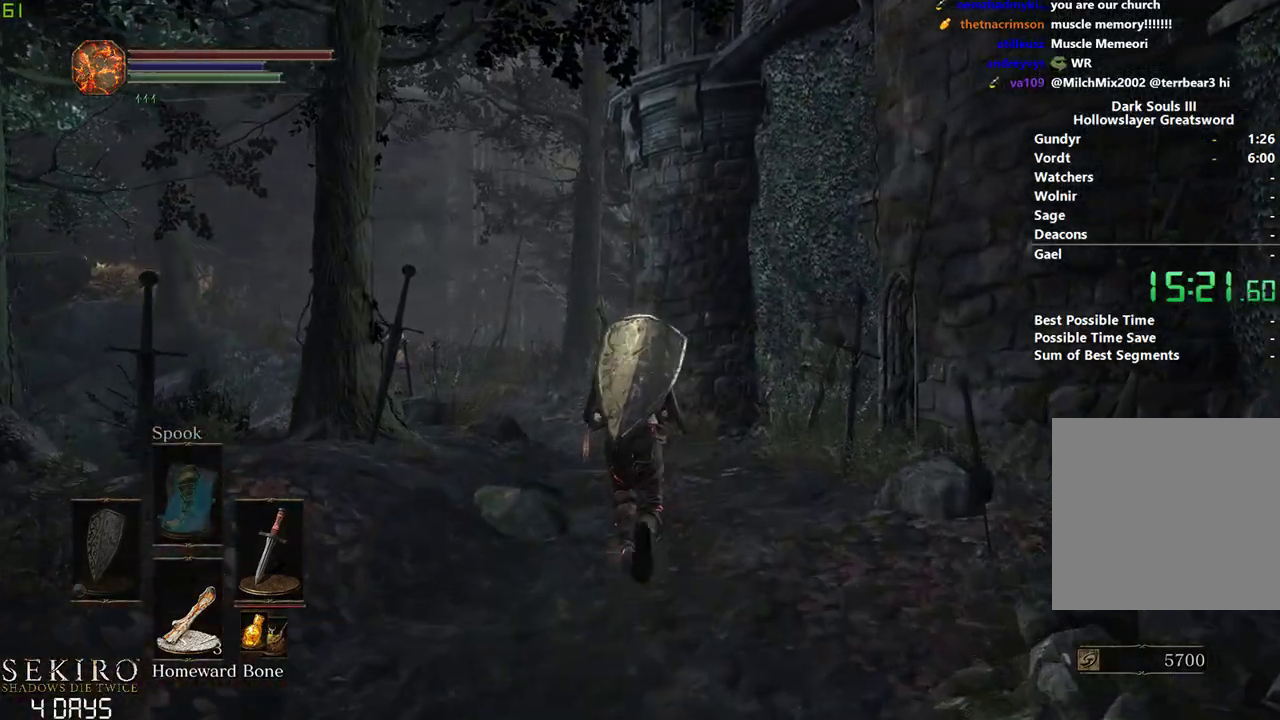
{"buttons": [], "left_stick": "center", "right_stick": "center", "events": []}
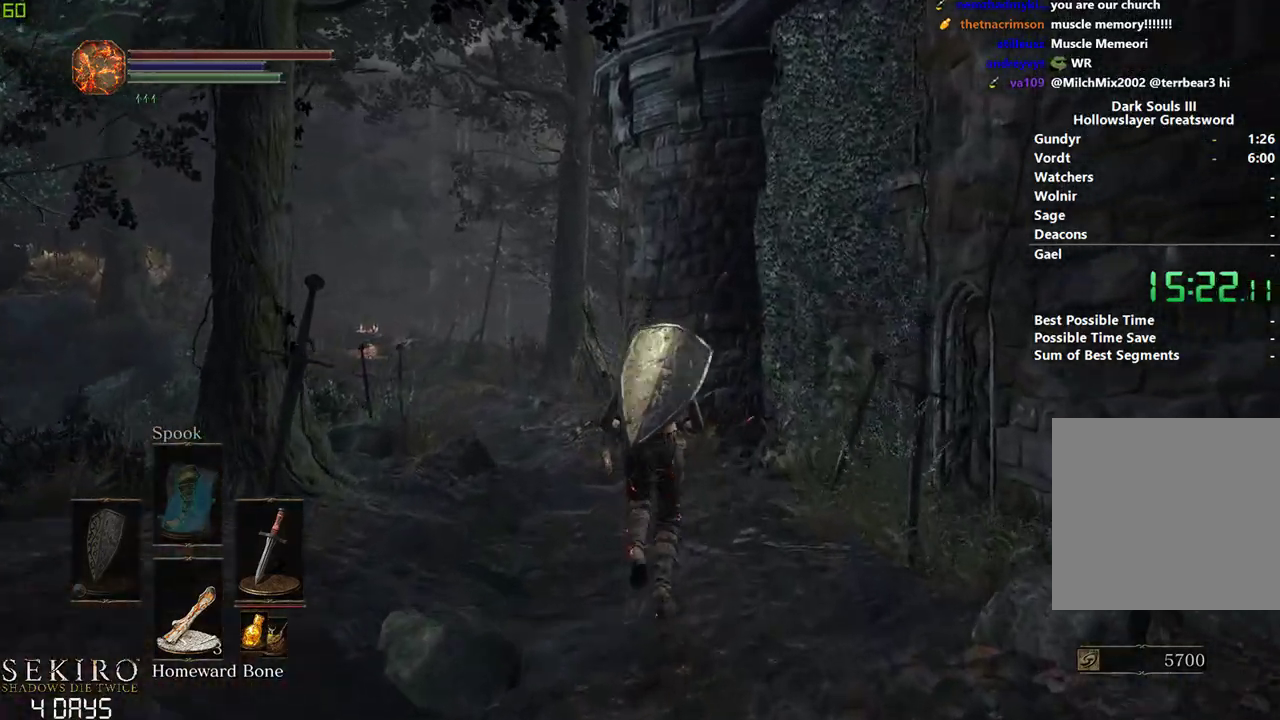
{"buttons": [], "left_stick": "center", "right_stick": "center", "events": []}
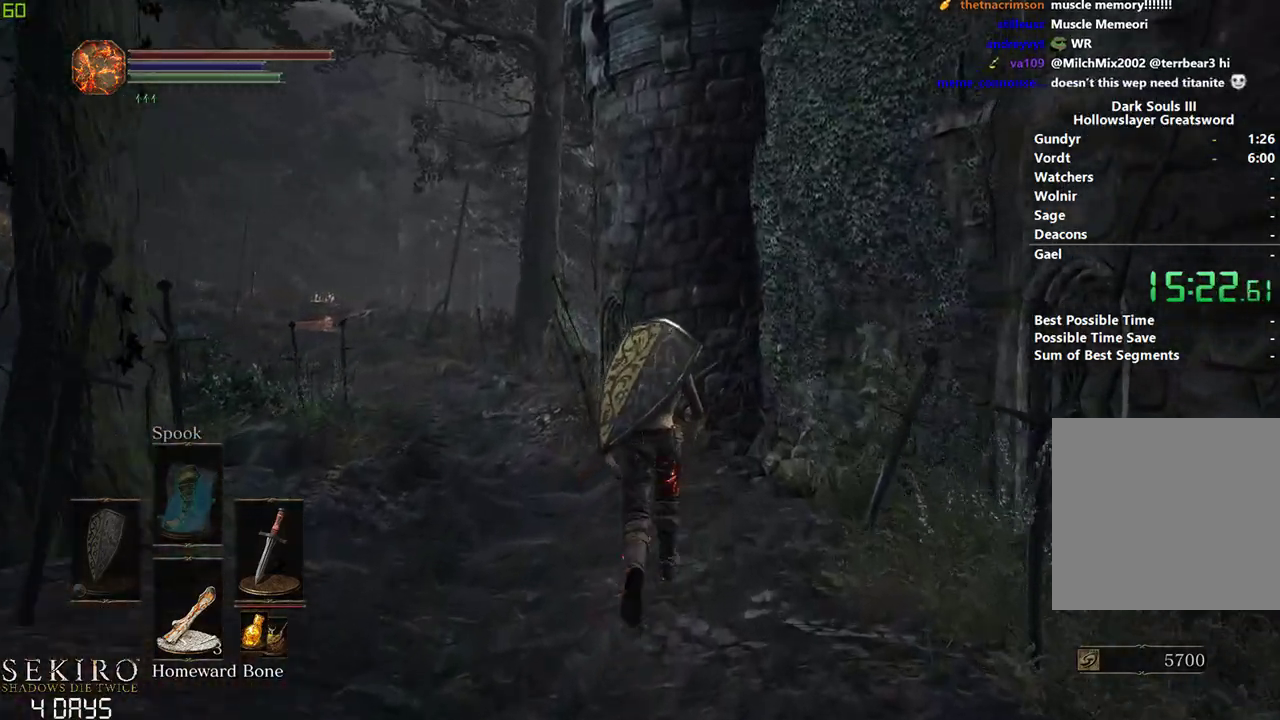
{"buttons": [], "left_stick": "center", "right_stick": "center", "events": []}
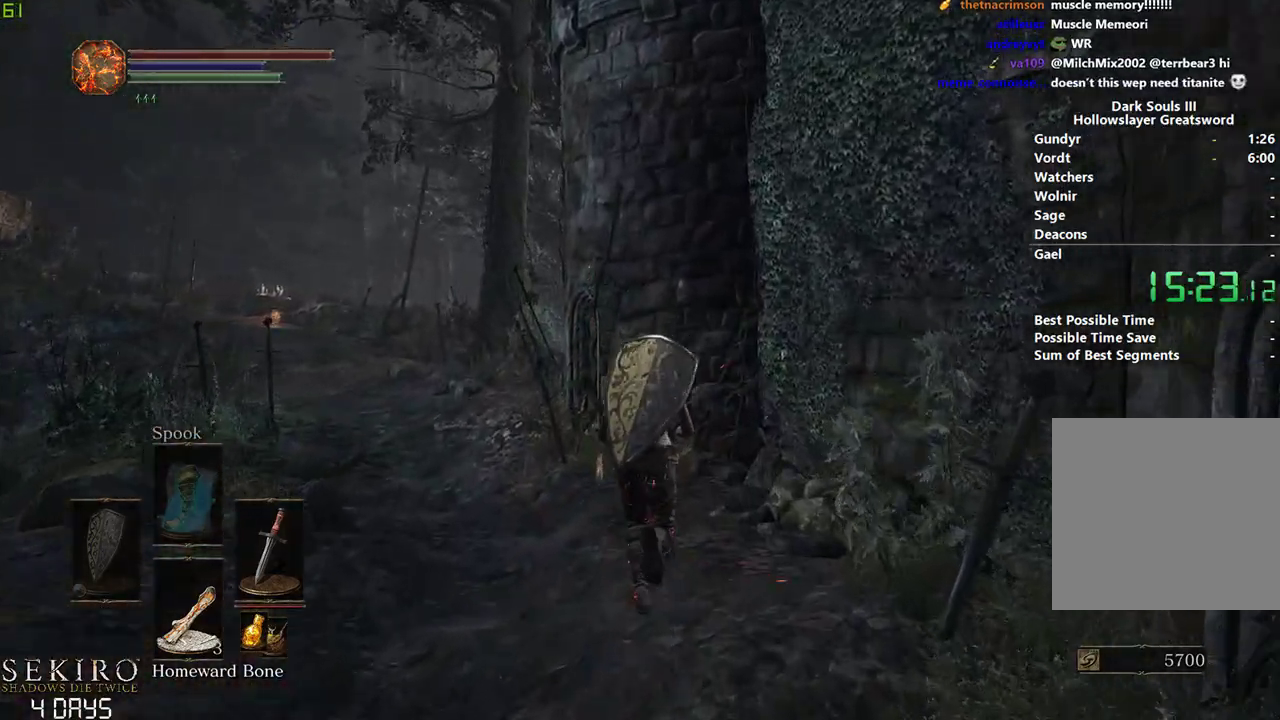
{"buttons": [], "left_stick": "center", "right_stick": "center", "events": []}
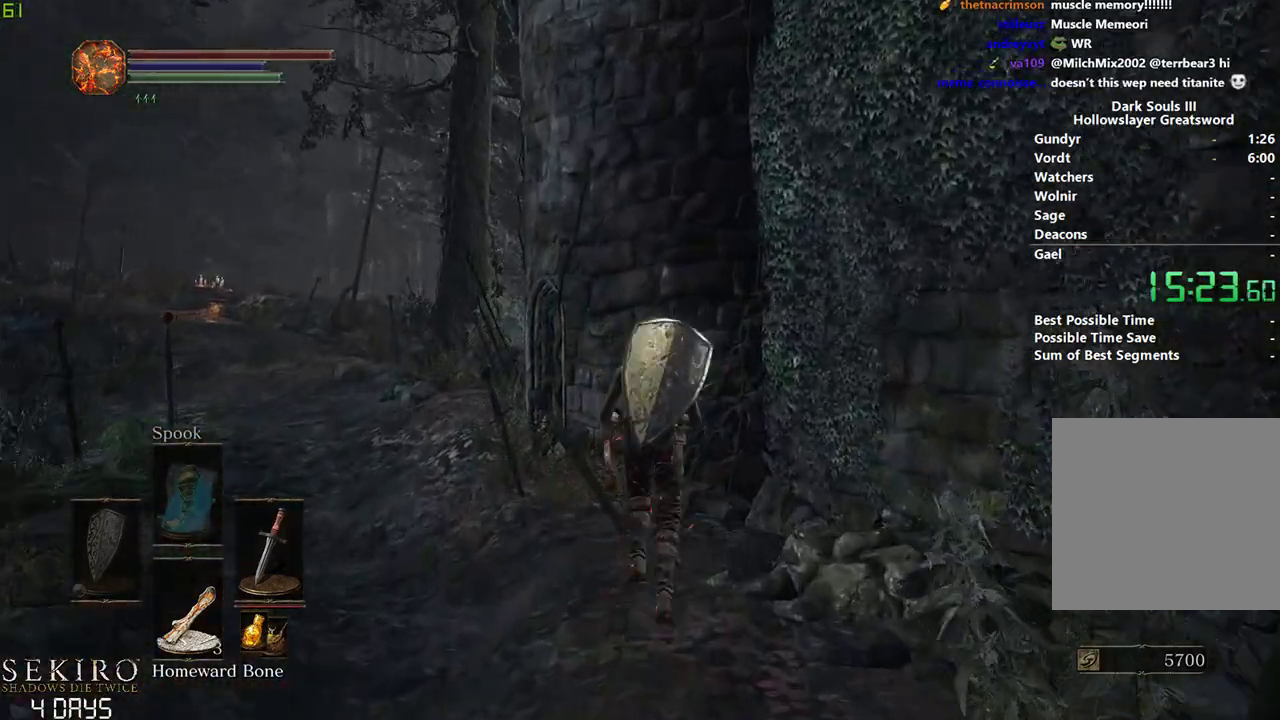
{"buttons": [], "left_stick": "center", "right_stick": "center", "events": []}
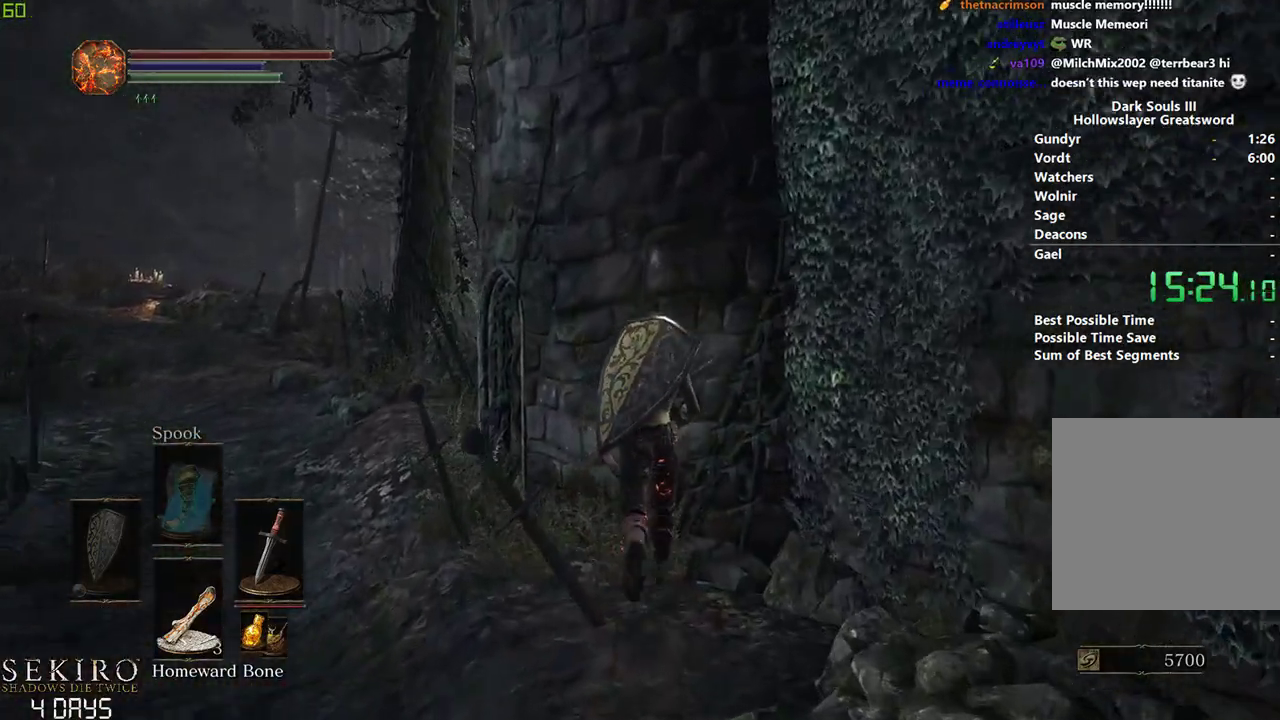
{"buttons": [], "left_stick": "center", "right_stick": "center", "events": []}
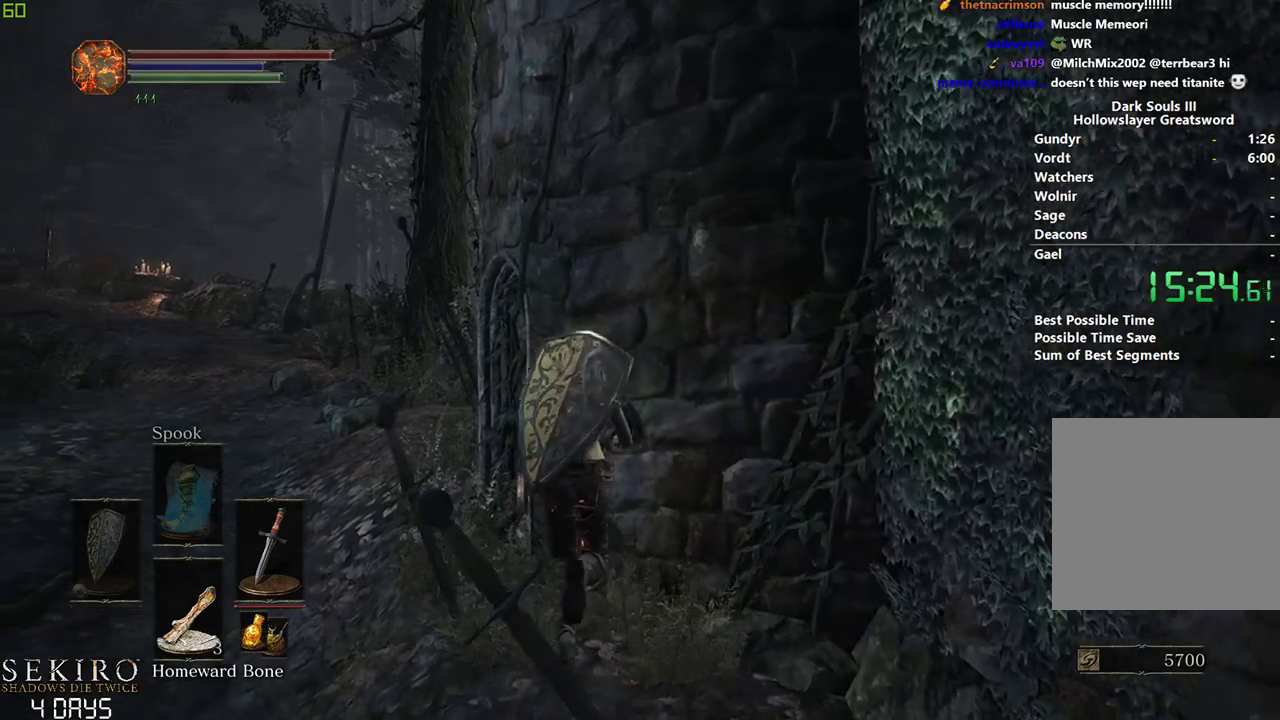
{"buttons": [], "left_stick": "center", "right_stick": "center", "events": [[183, "left_stick", "left"], [500, "left_stick", "center"]]}
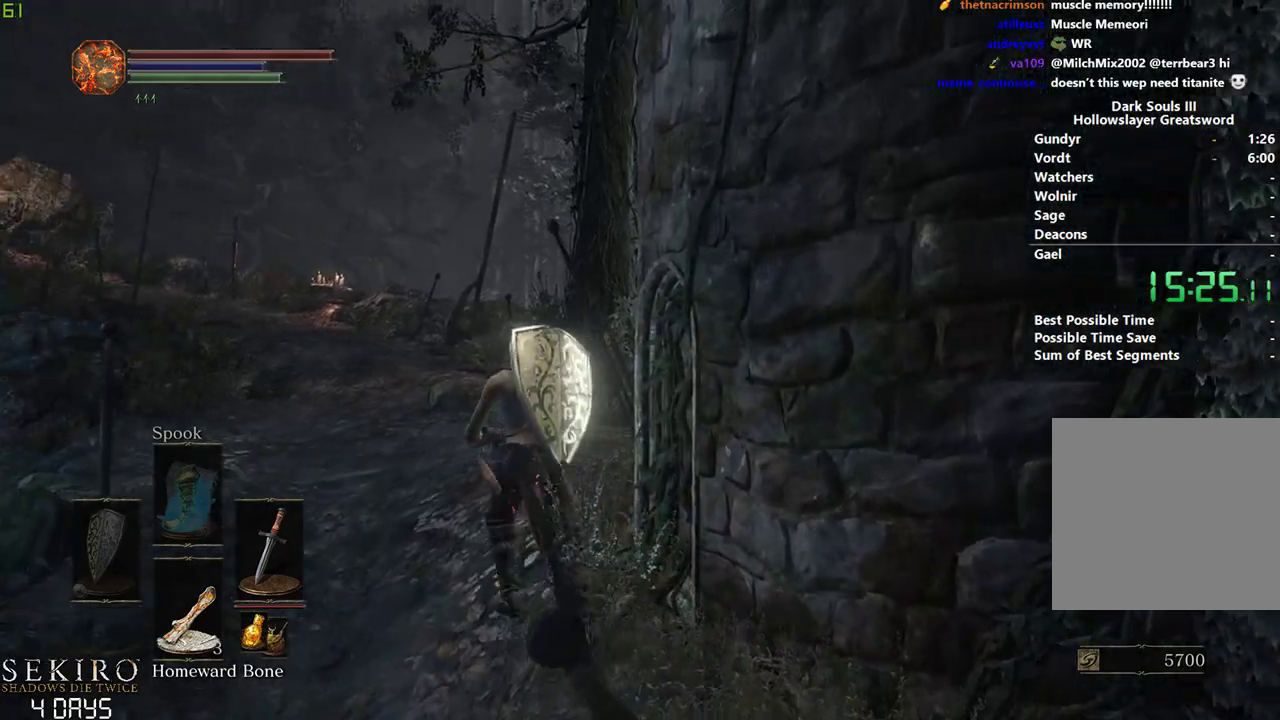
{"buttons": [], "left_stick": "center", "right_stick": "center", "events": []}
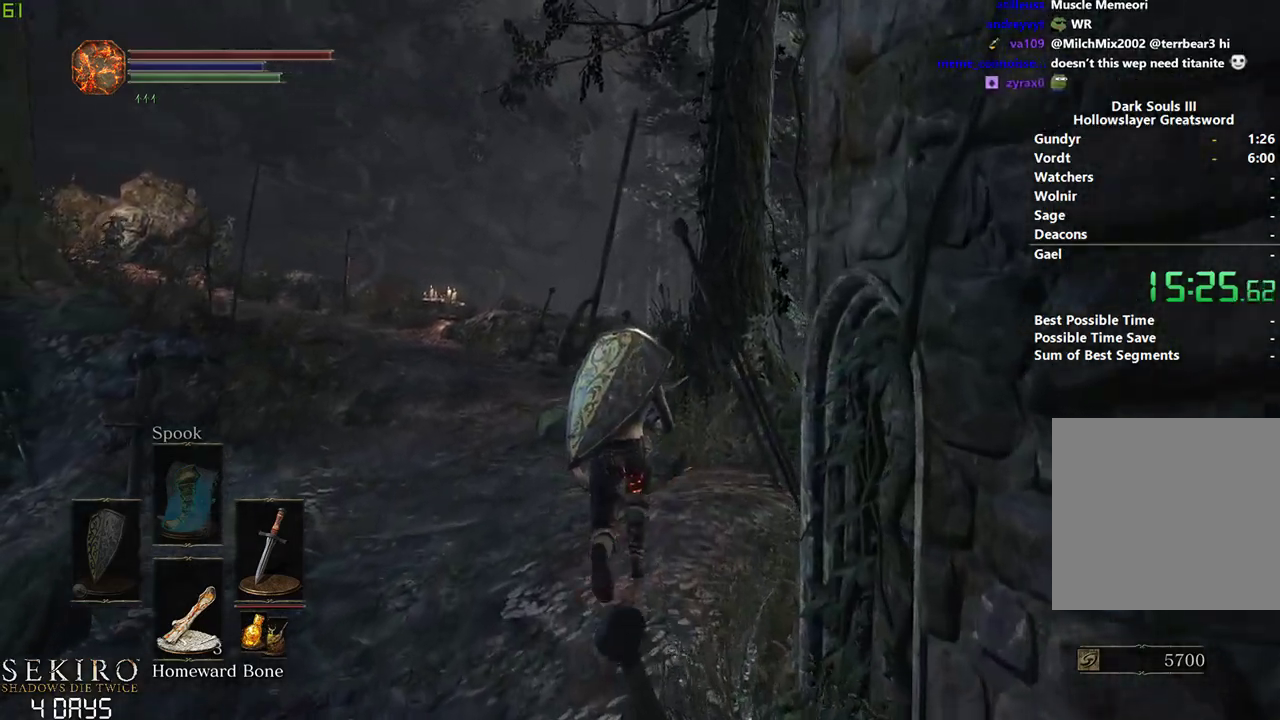
{"buttons": [], "left_stick": "center", "right_stick": "center", "events": []}
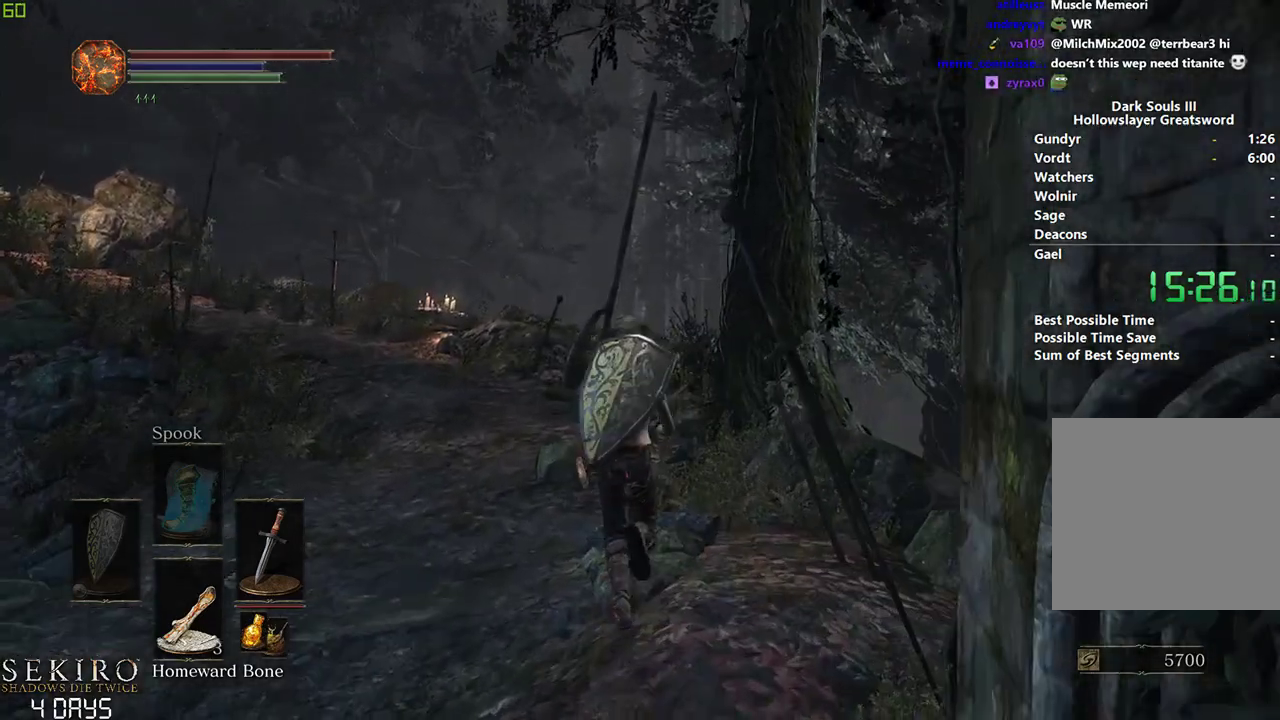
{"buttons": [], "left_stick": "center", "right_stick": "center", "events": []}
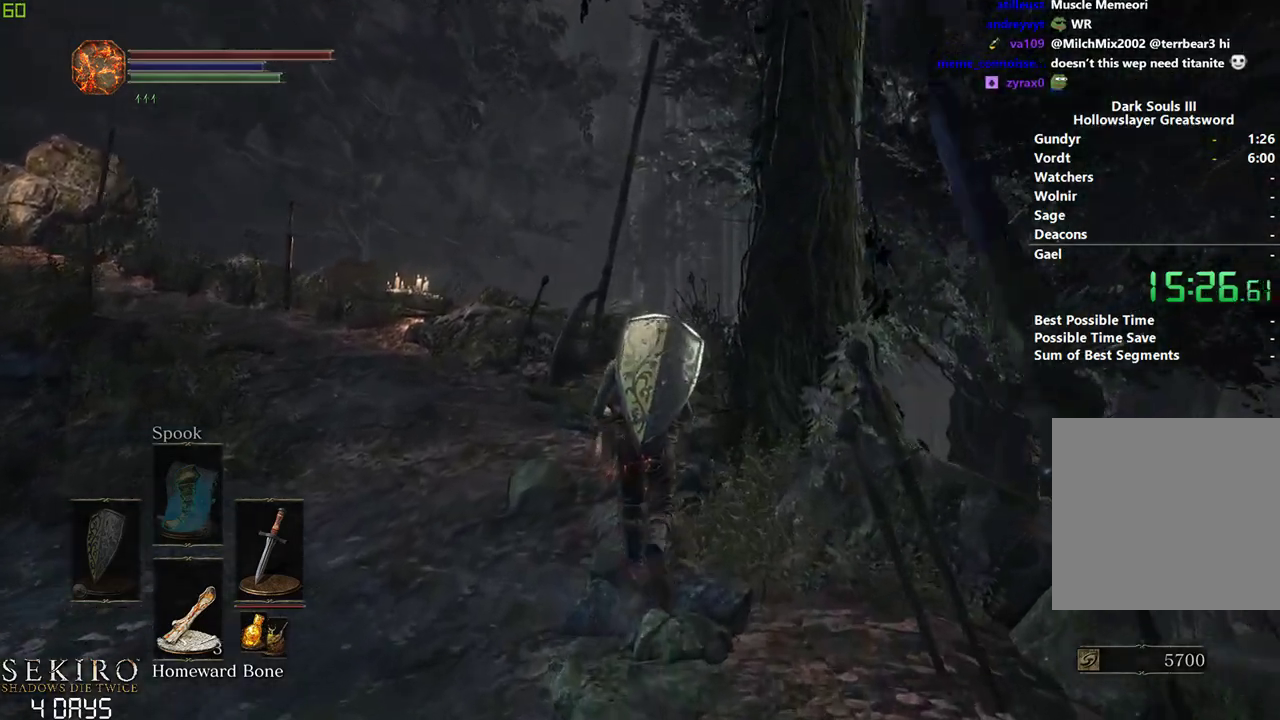
{"buttons": [], "left_stick": "left", "right_stick": "center", "events": [[467, "left_stick", "left"]]}
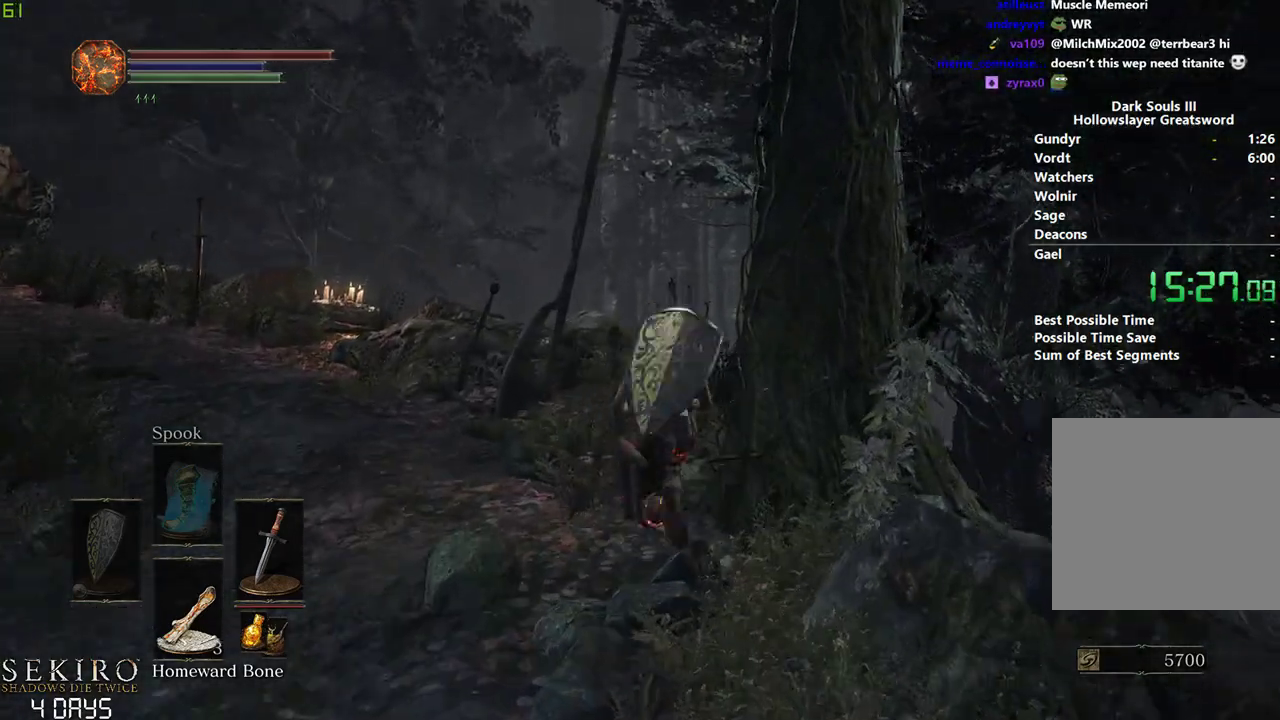
{"buttons": [], "left_stick": "left", "right_stick": "center", "events": []}
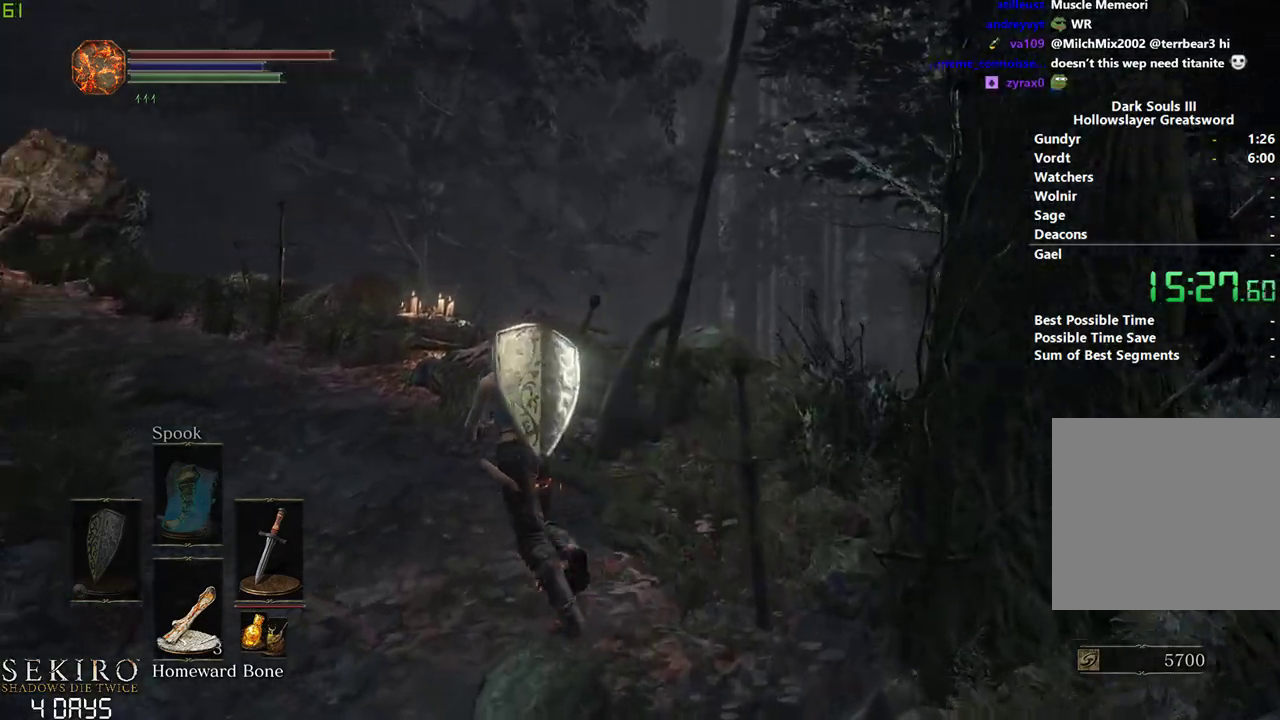
{"buttons": [], "left_stick": "center", "right_stick": "center", "events": [[333, "left_stick", "center"]]}
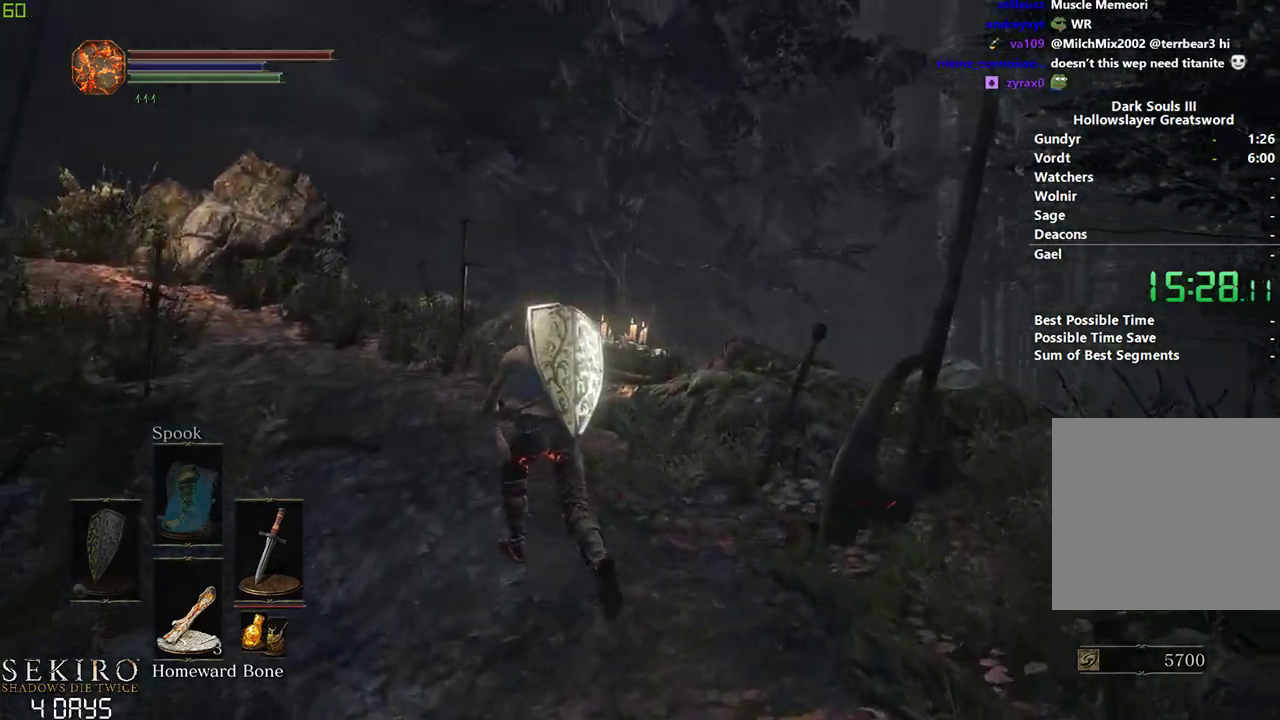
{"buttons": [], "left_stick": "center", "right_stick": "center", "events": []}
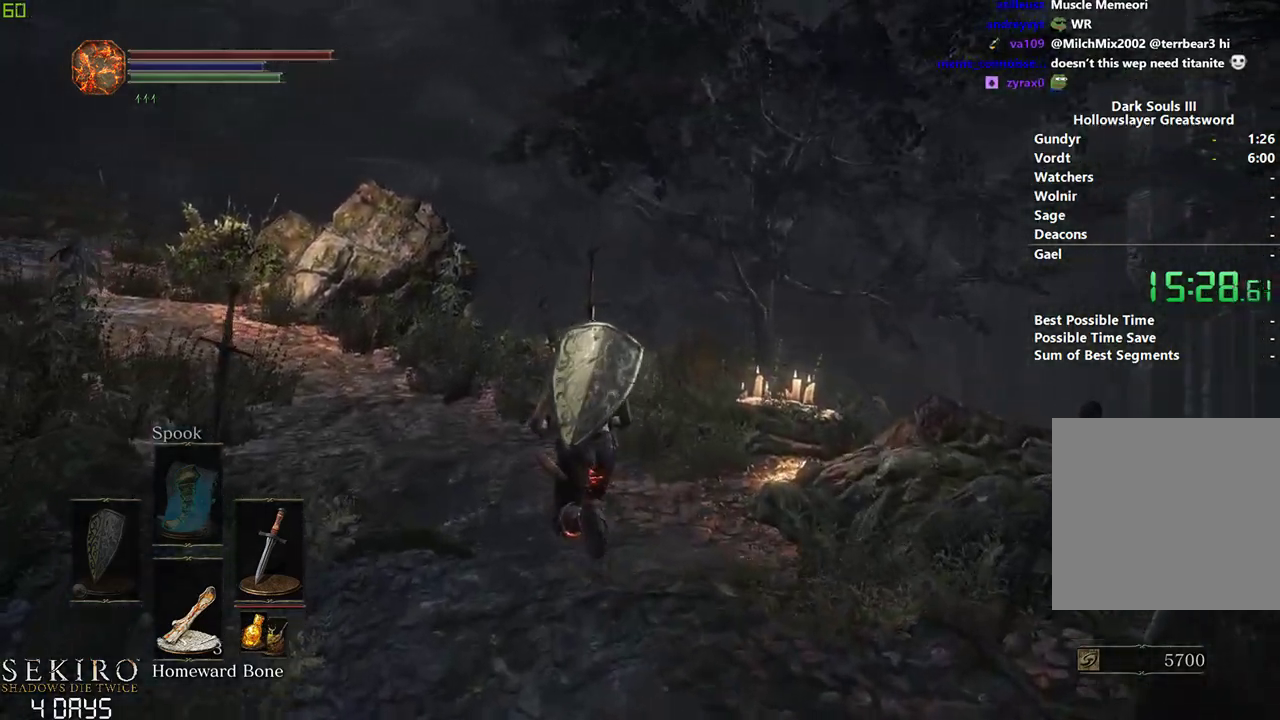
{"buttons": [], "left_stick": "center", "right_stick": "center", "events": []}
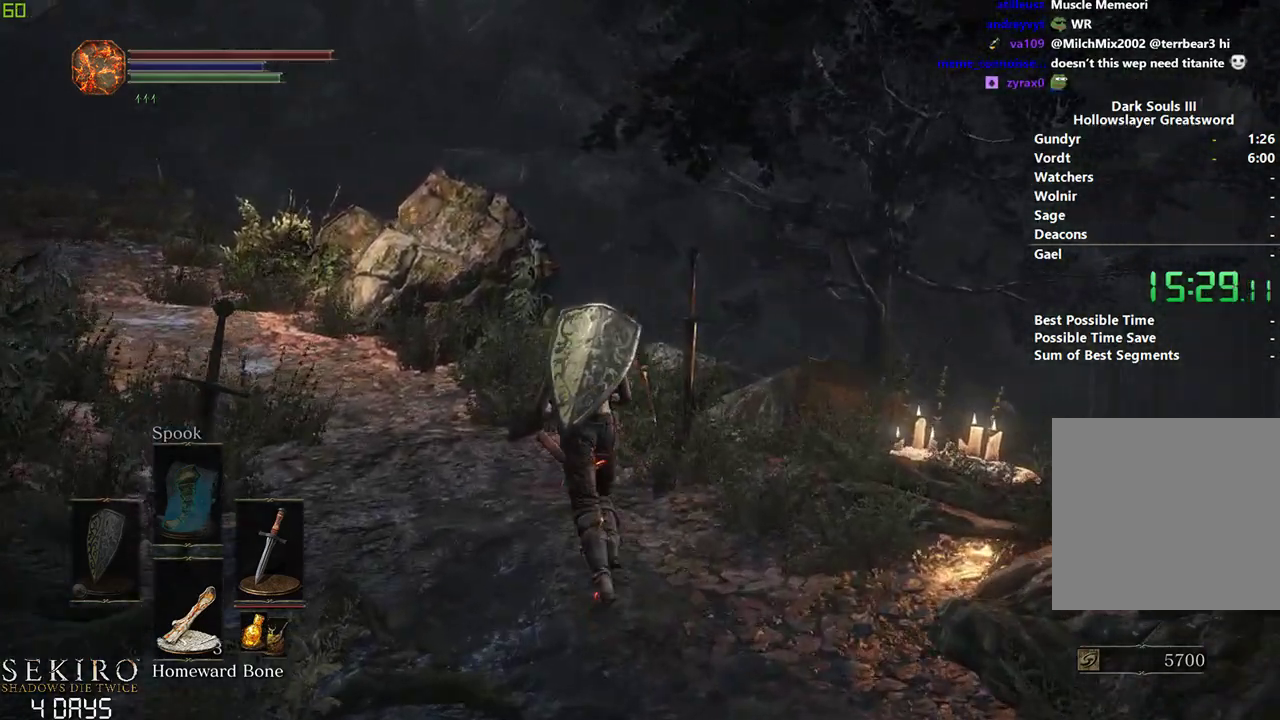
{"buttons": [], "left_stick": "center", "right_stick": "center", "events": []}
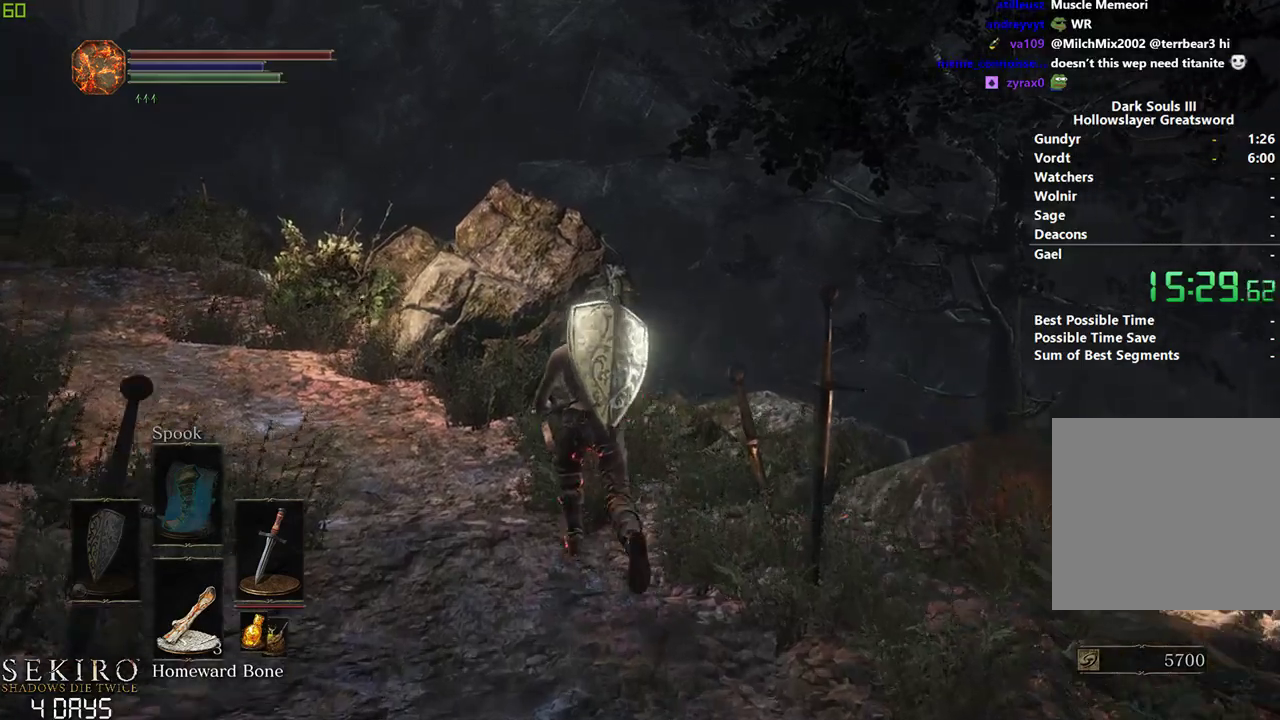
{"buttons": [], "left_stick": "left", "right_stick": "center", "events": [[167, "left_stick", "left"]]}